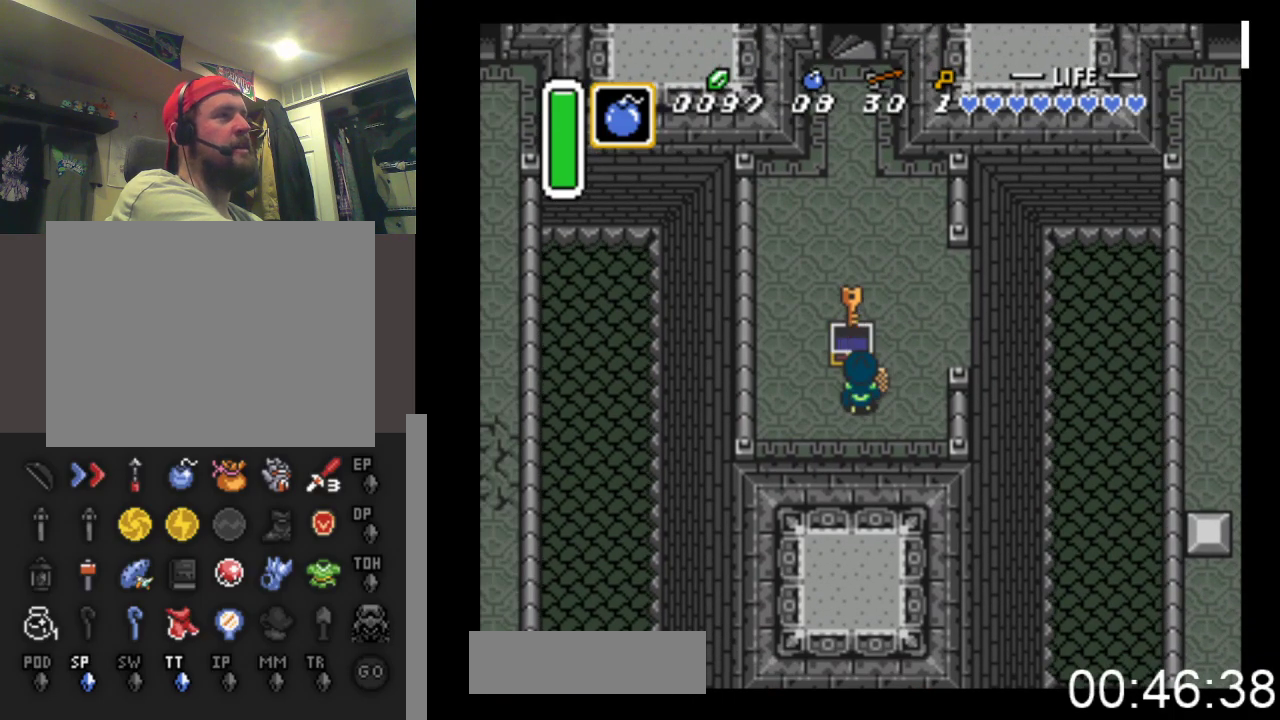
Gameplay with a controller (Xbox layout); each line is a JSON object with the inputs held at the frame after it. "events" lists button and stick changes between this image and that frame as [ms after this image, input, new state], when the widget could be followed in between. Not read: left_stick right_stick.
{"buttons": ["DPAD_RIGHT"], "events": [[67, "DPAD_RIGHT", "down"]]}
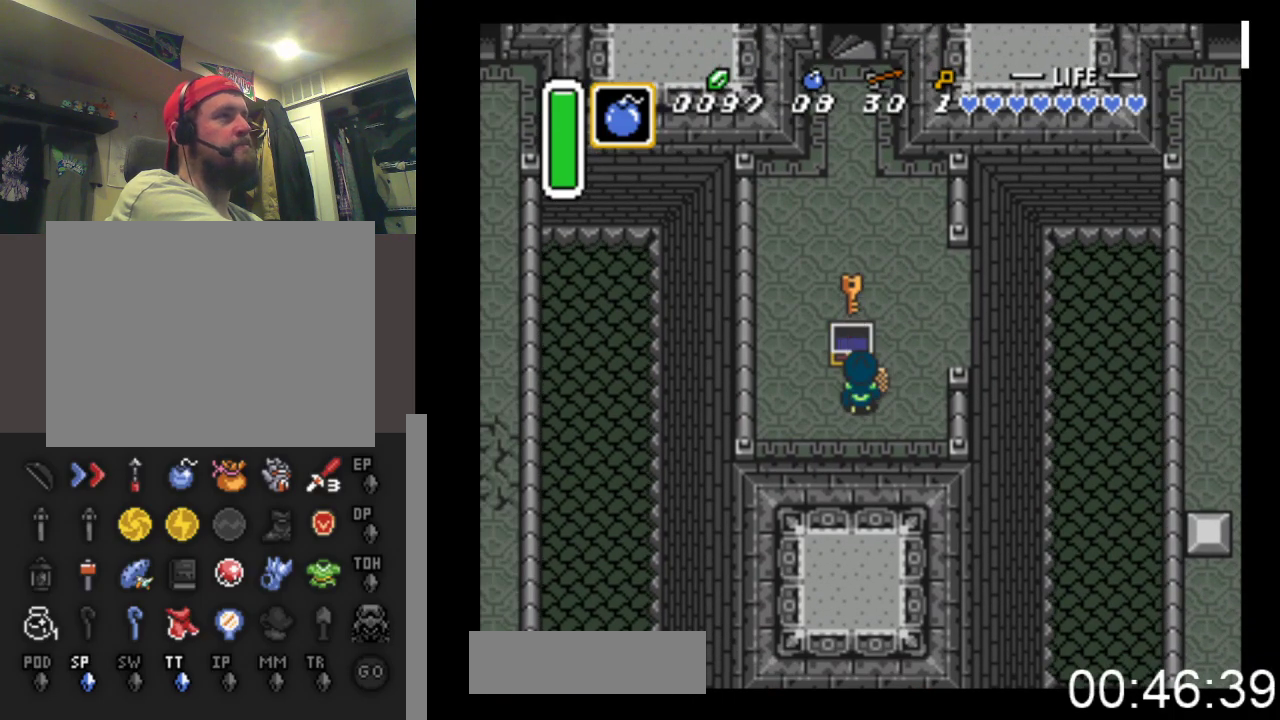
{"buttons": ["DPAD_RIGHT"], "events": [[67, "DPAD_UP", "down"], [200, "DPAD_RIGHT", "up"], [333, "DPAD_RIGHT", "down"], [400, "DPAD_UP", "up"]]}
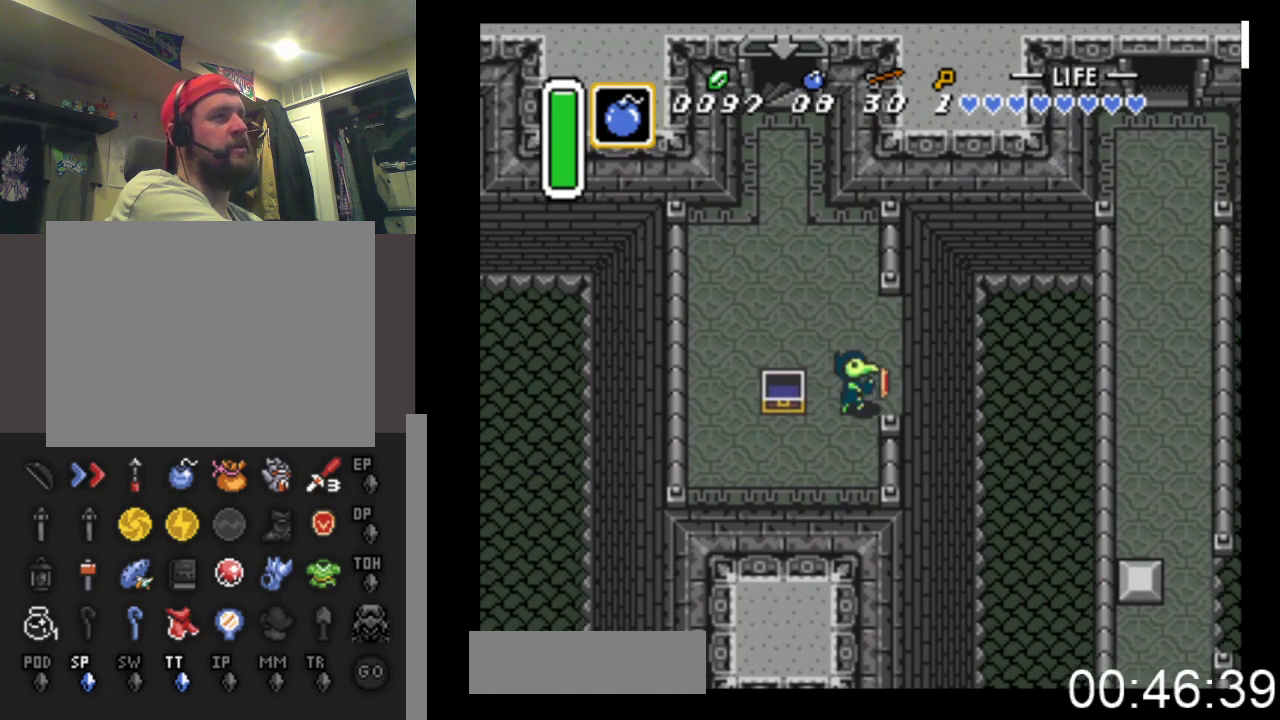
{"buttons": ["DPAD_RIGHT"], "events": []}
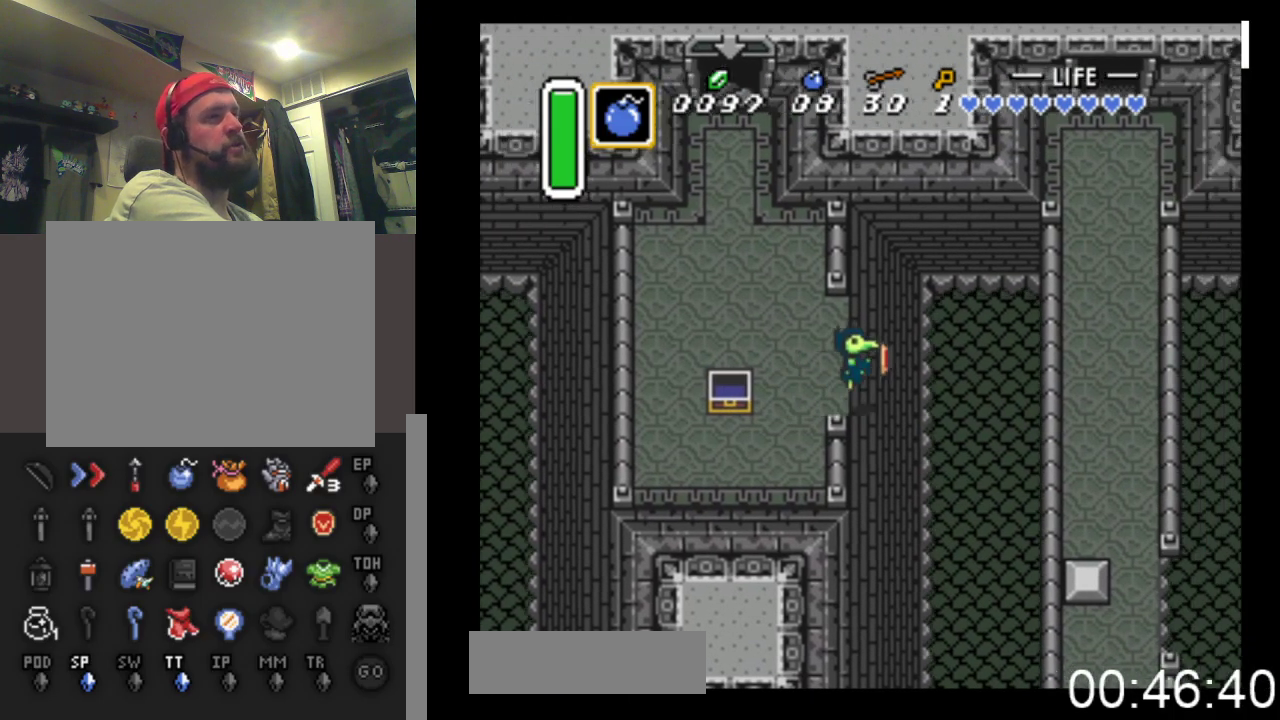
{"buttons": ["DPAD_RIGHT"], "events": []}
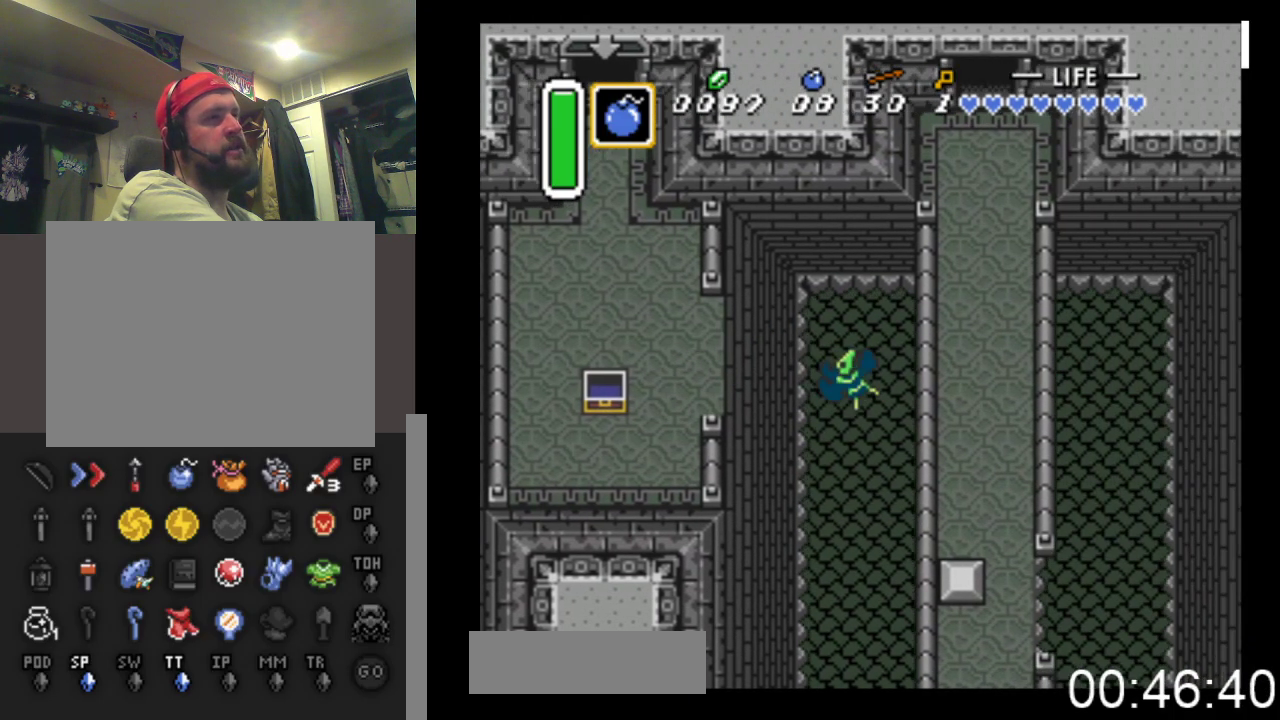
{"buttons": [], "events": [[100, "DPAD_RIGHT", "up"]]}
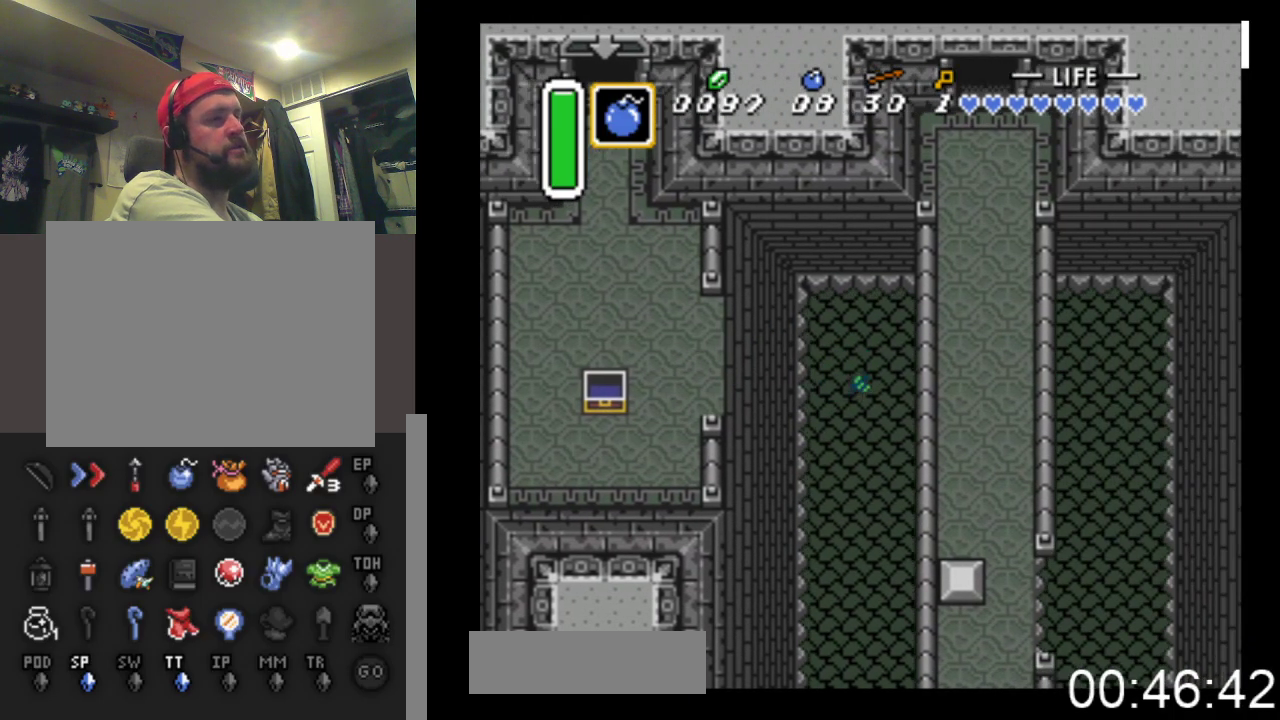
{"buttons": [], "events": []}
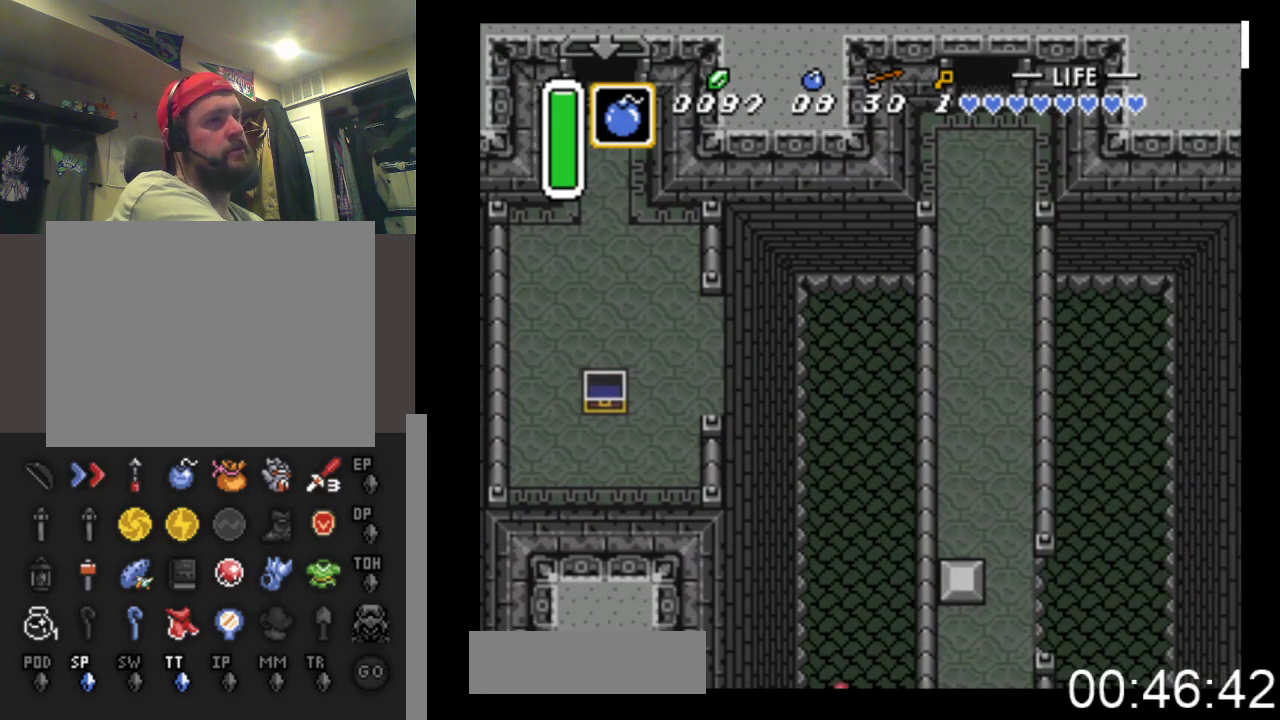
{"buttons": ["DPAD_DOWN"], "events": [[67, "DPAD_DOWN", "down"]]}
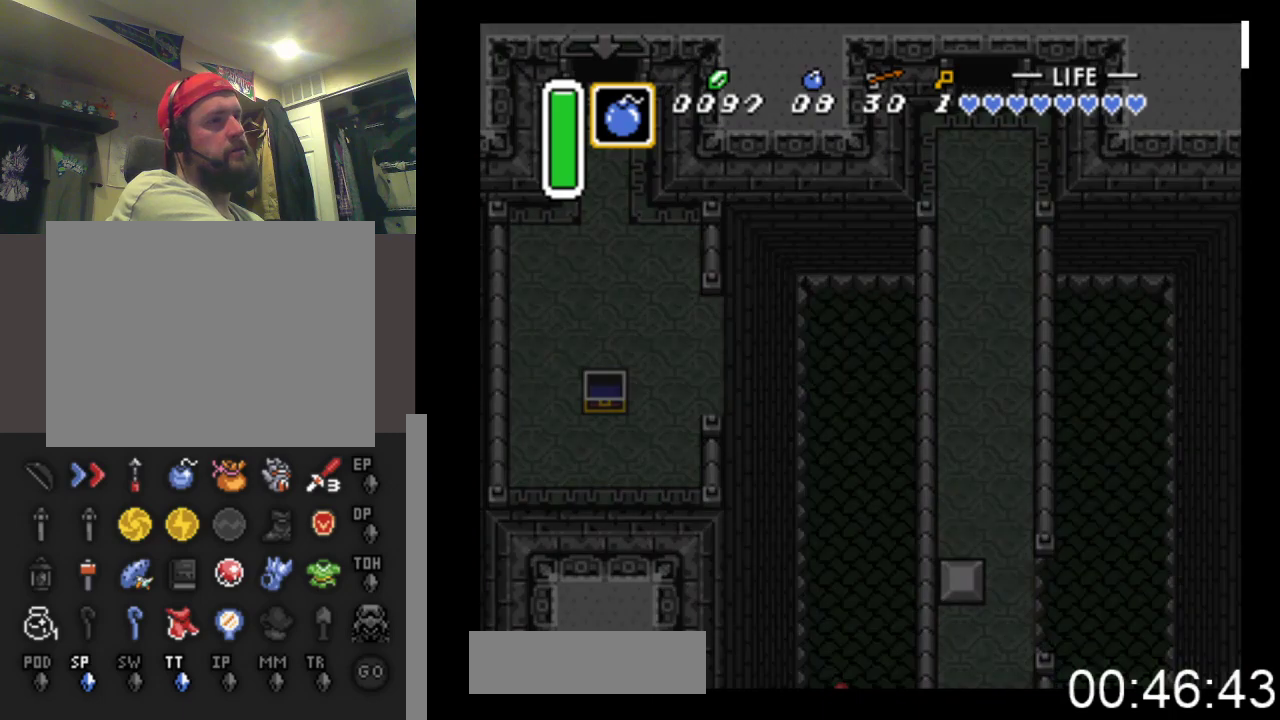
{"buttons": ["DPAD_DOWN"], "events": []}
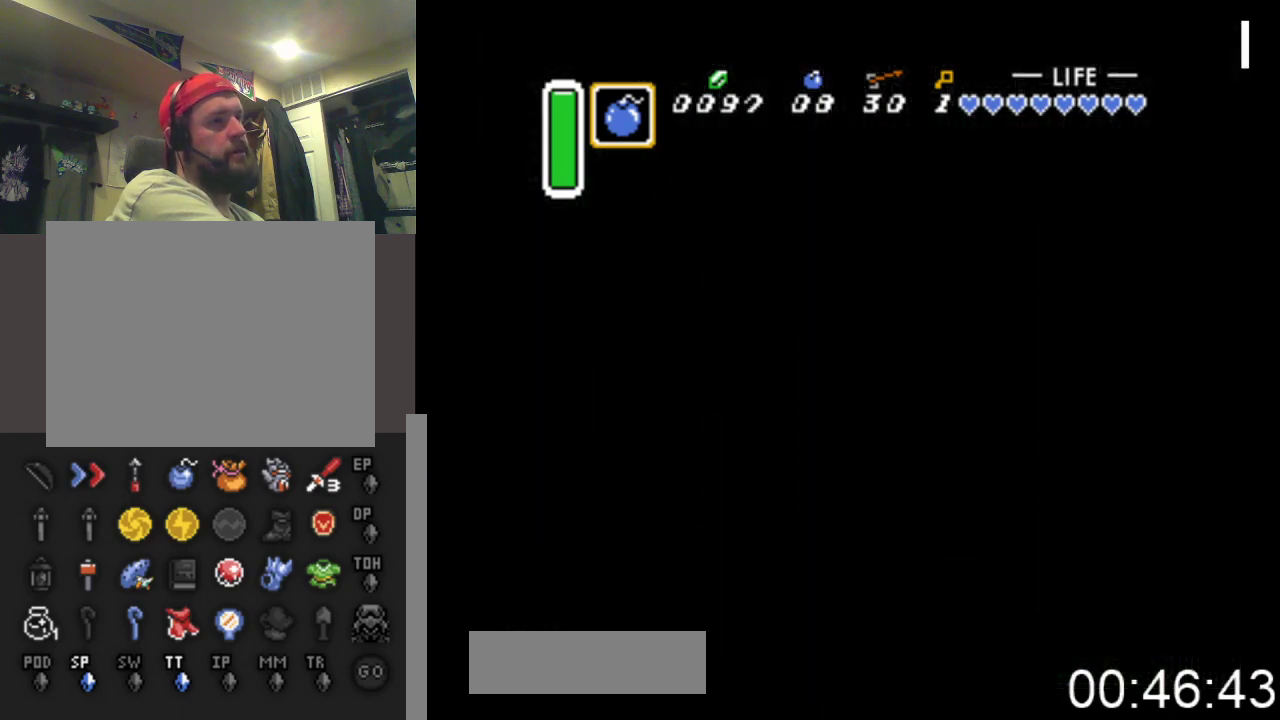
{"buttons": ["DPAD_DOWN"], "events": []}
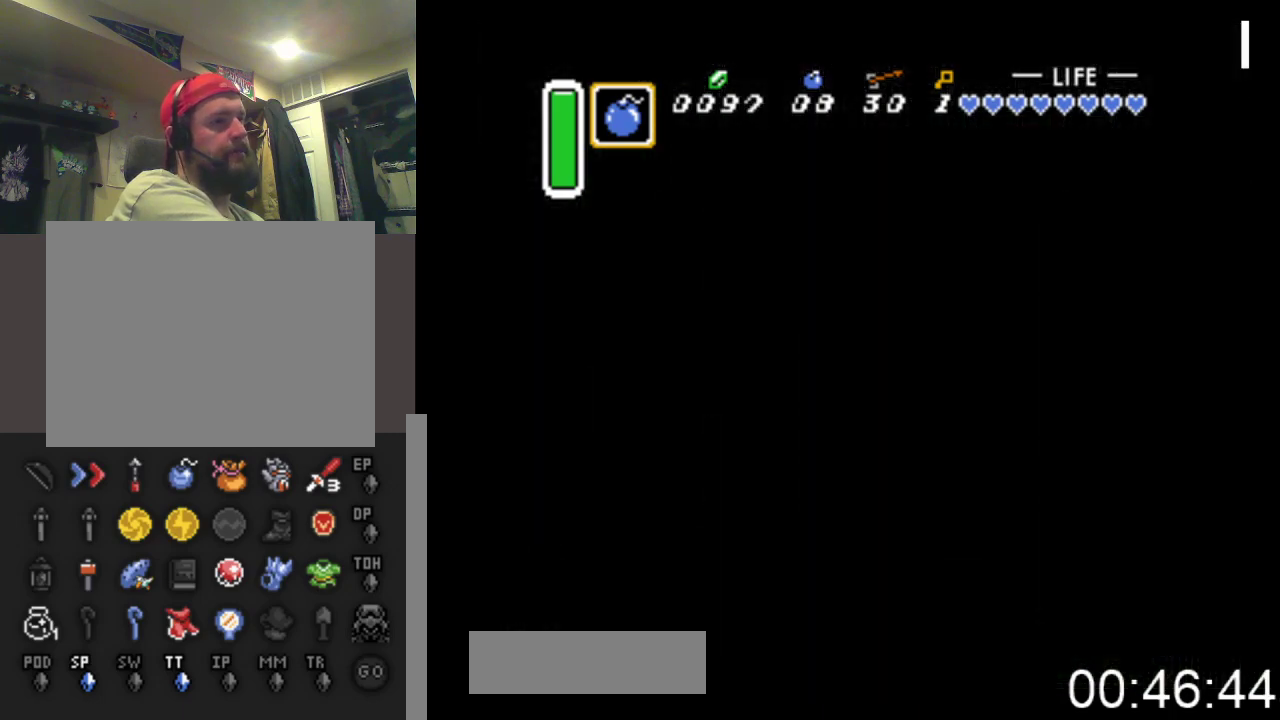
{"buttons": ["DPAD_DOWN"], "events": []}
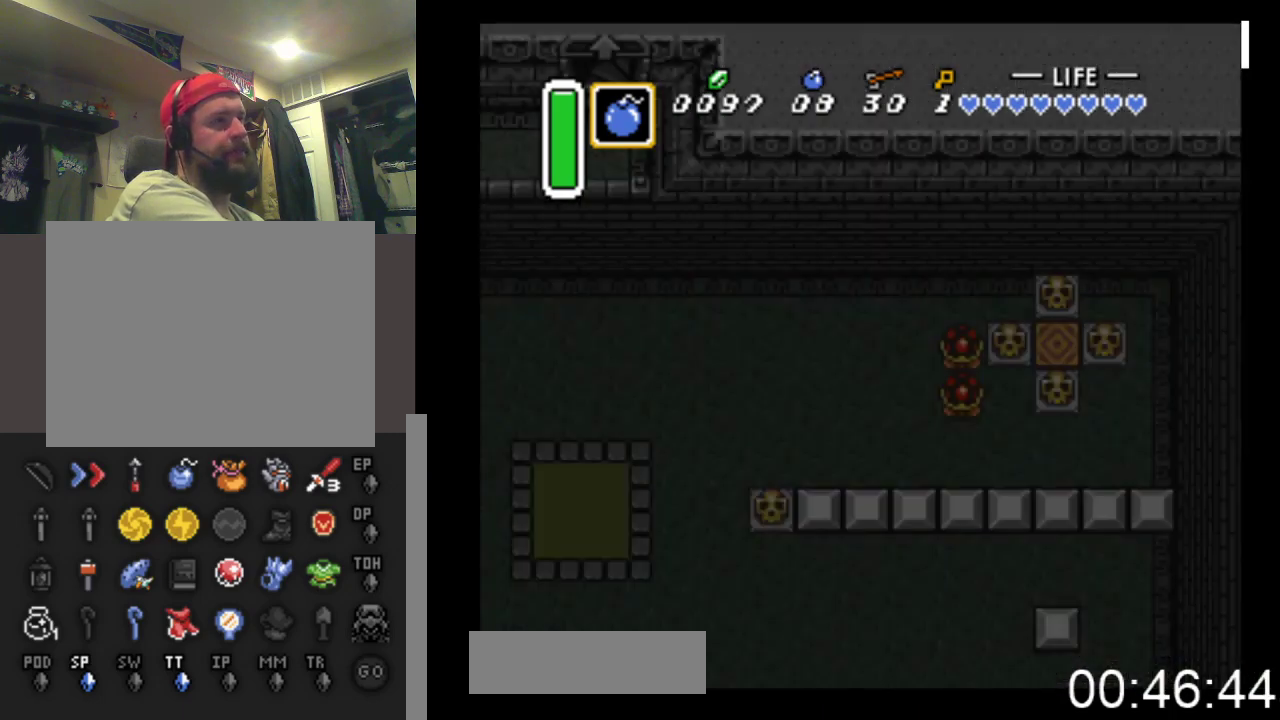
{"buttons": ["DPAD_DOWN"], "events": []}
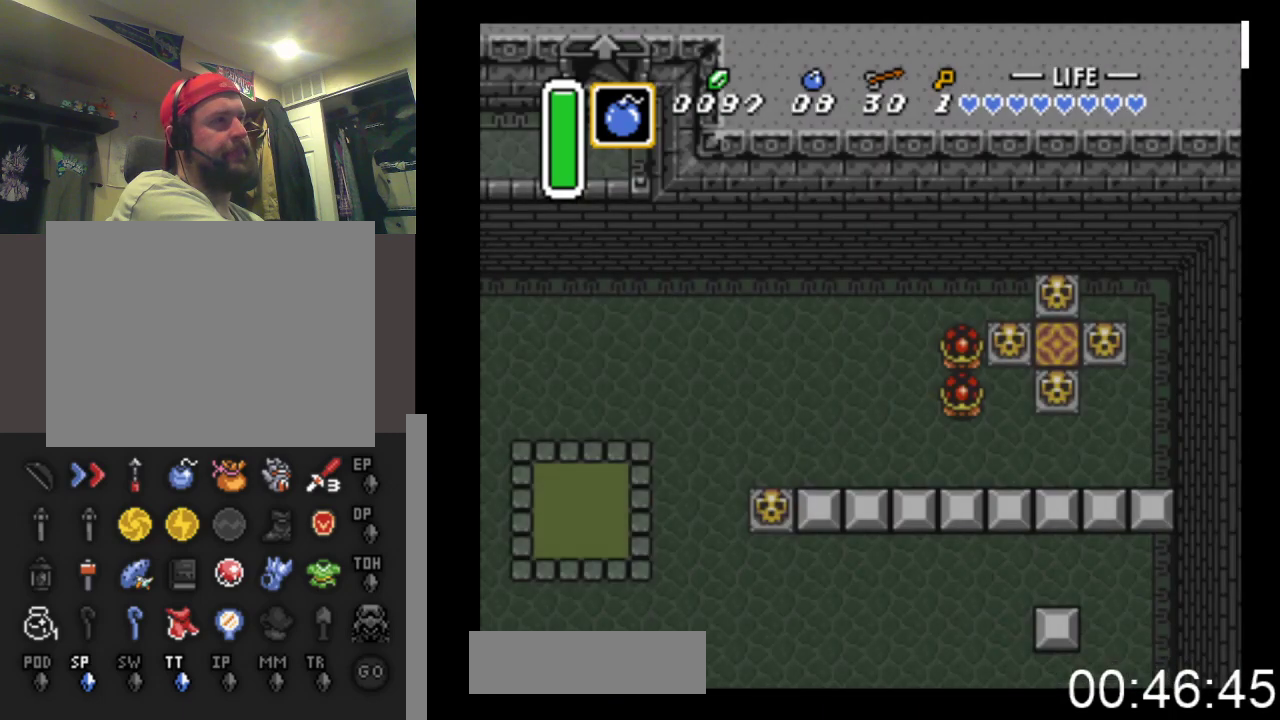
{"buttons": ["DPAD_DOWN", "DPAD_LEFT"], "events": [[167, "DPAD_LEFT", "down"]]}
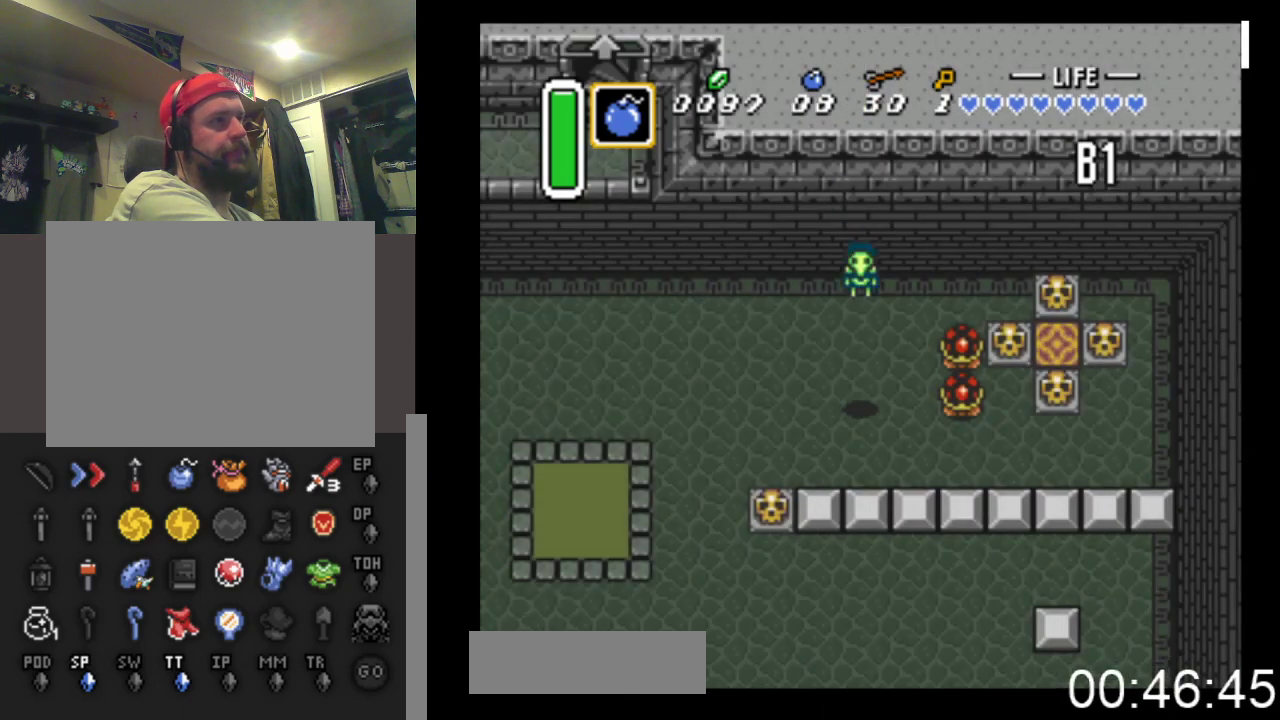
{"buttons": ["DPAD_DOWN", "DPAD_LEFT"], "events": []}
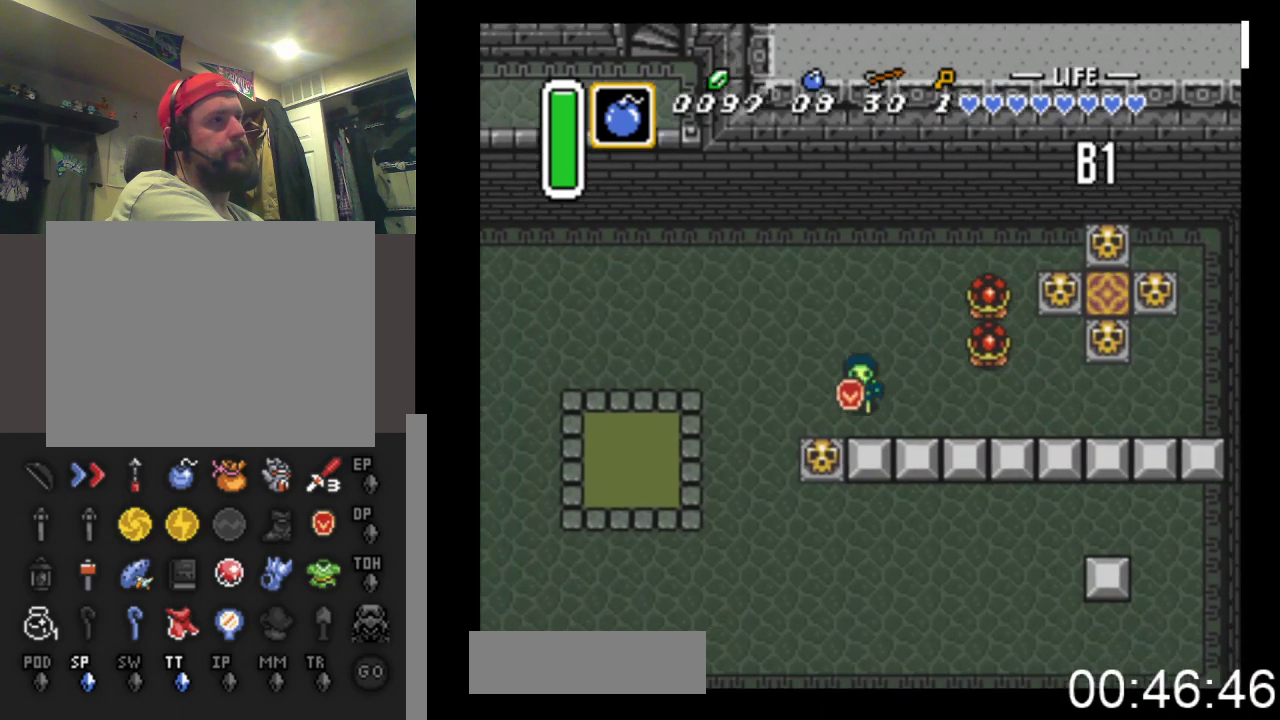
{"buttons": ["DPAD_DOWN"], "events": [[167, "DPAD_LEFT", "up"], [267, "B", "down"], [500, "B", "up"]]}
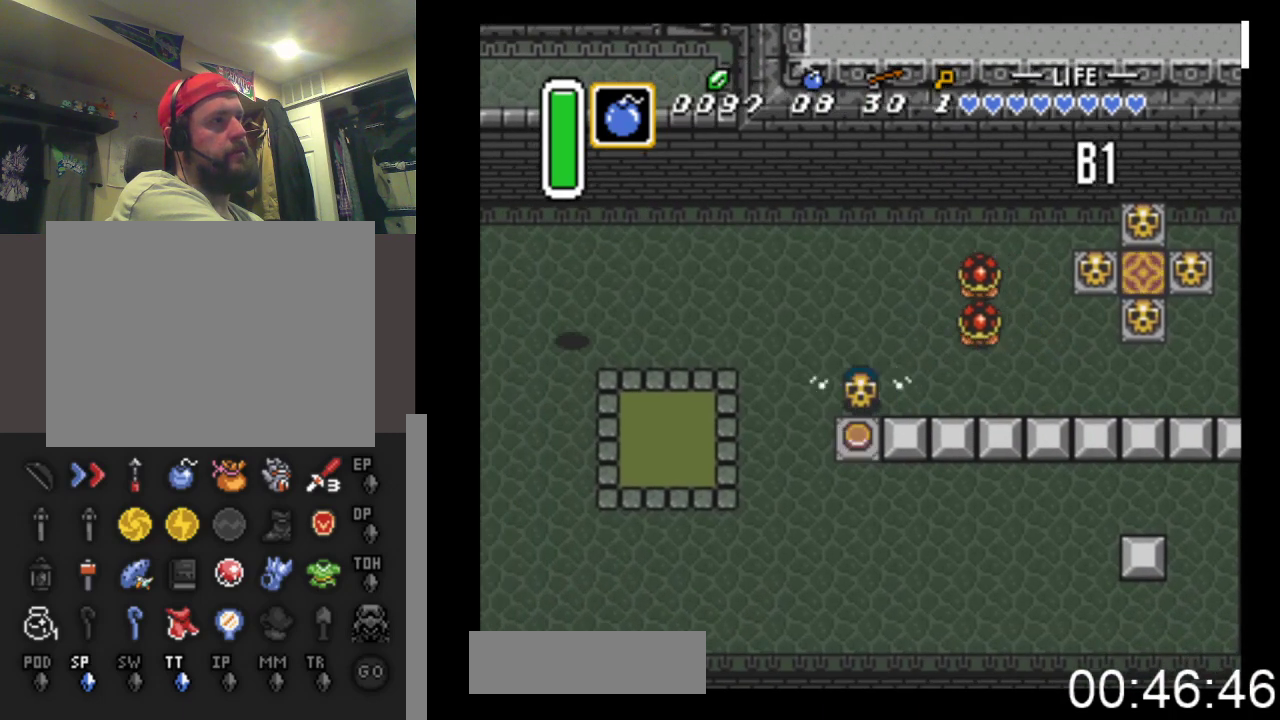
{"buttons": ["B", "DPAD_LEFT"], "events": [[233, "DPAD_LEFT", "down"], [367, "B", "down"], [500, "DPAD_DOWN", "up"]]}
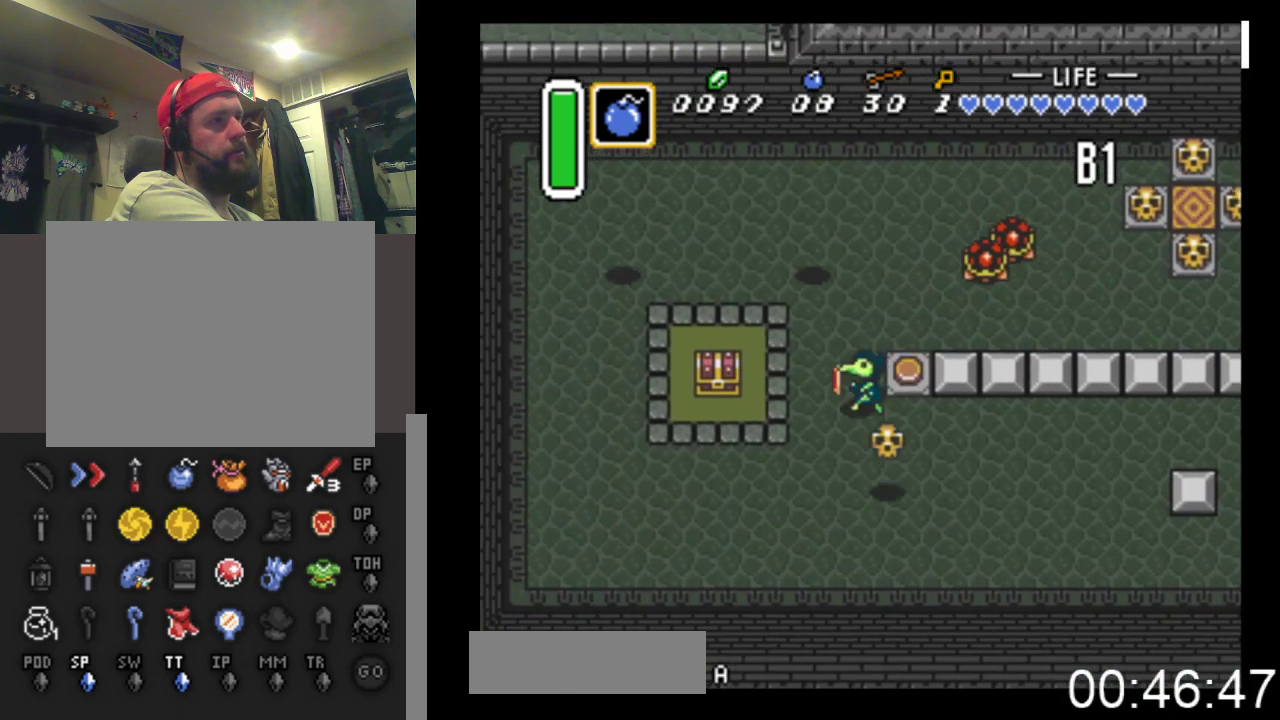
{"buttons": ["DPAD_LEFT"], "events": [[33, "B", "up"], [133, "DPAD_DOWN", "down"], [300, "DPAD_DOWN", "up"]]}
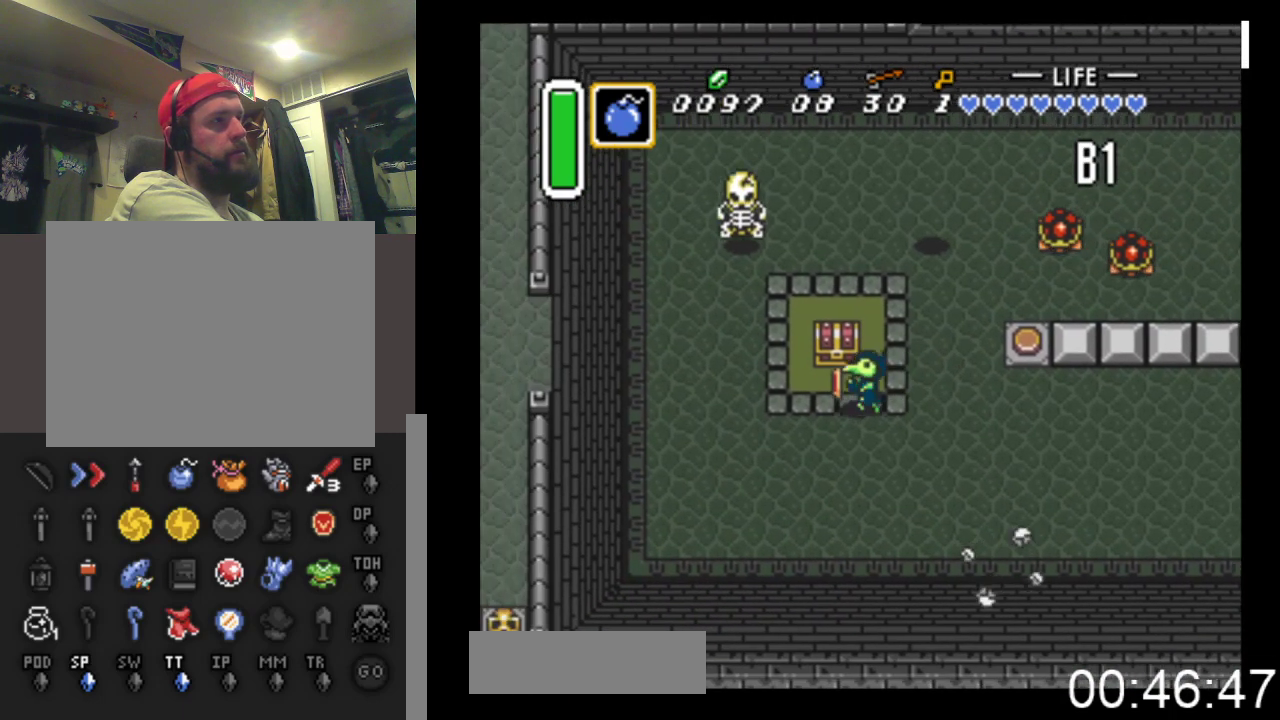
{"buttons": [], "events": [[67, "DPAD_UP", "down"], [100, "DPAD_LEFT", "up"], [167, "B", "down"], [433, "DPAD_UP", "up"], [467, "B", "up"]]}
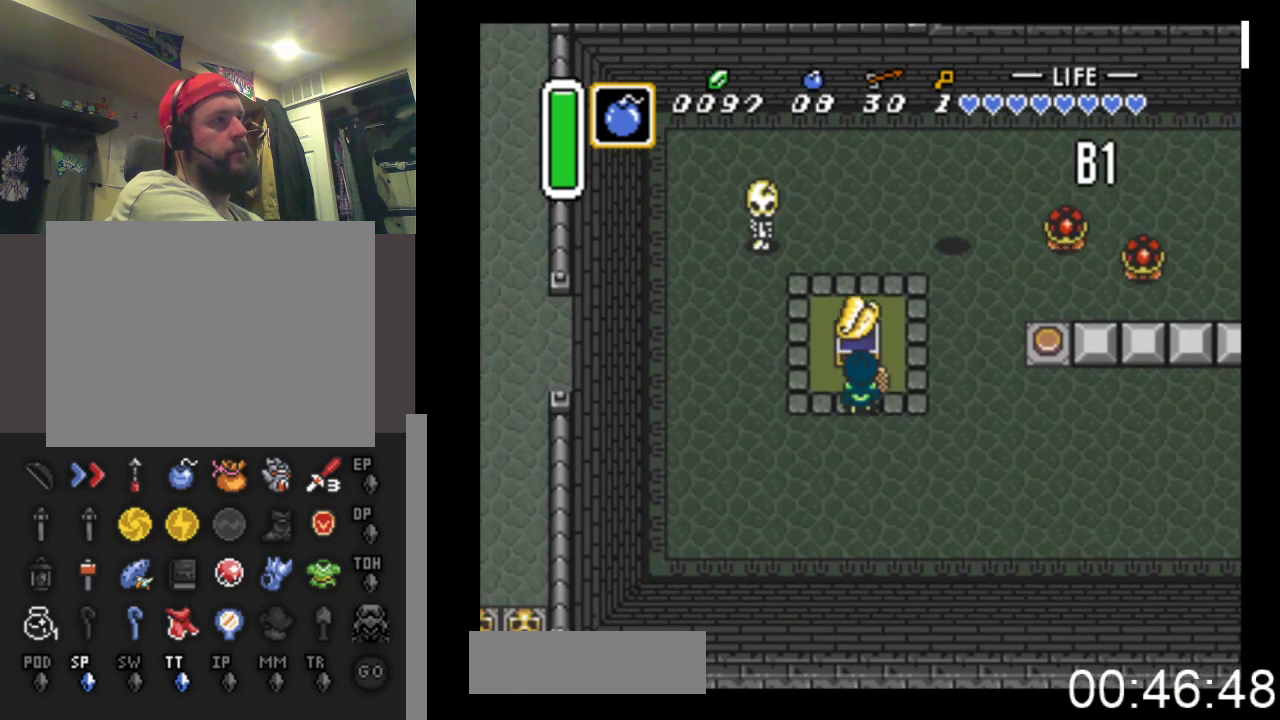
{"buttons": ["DPAD_RIGHT"], "events": [[167, "DPAD_RIGHT", "down"]]}
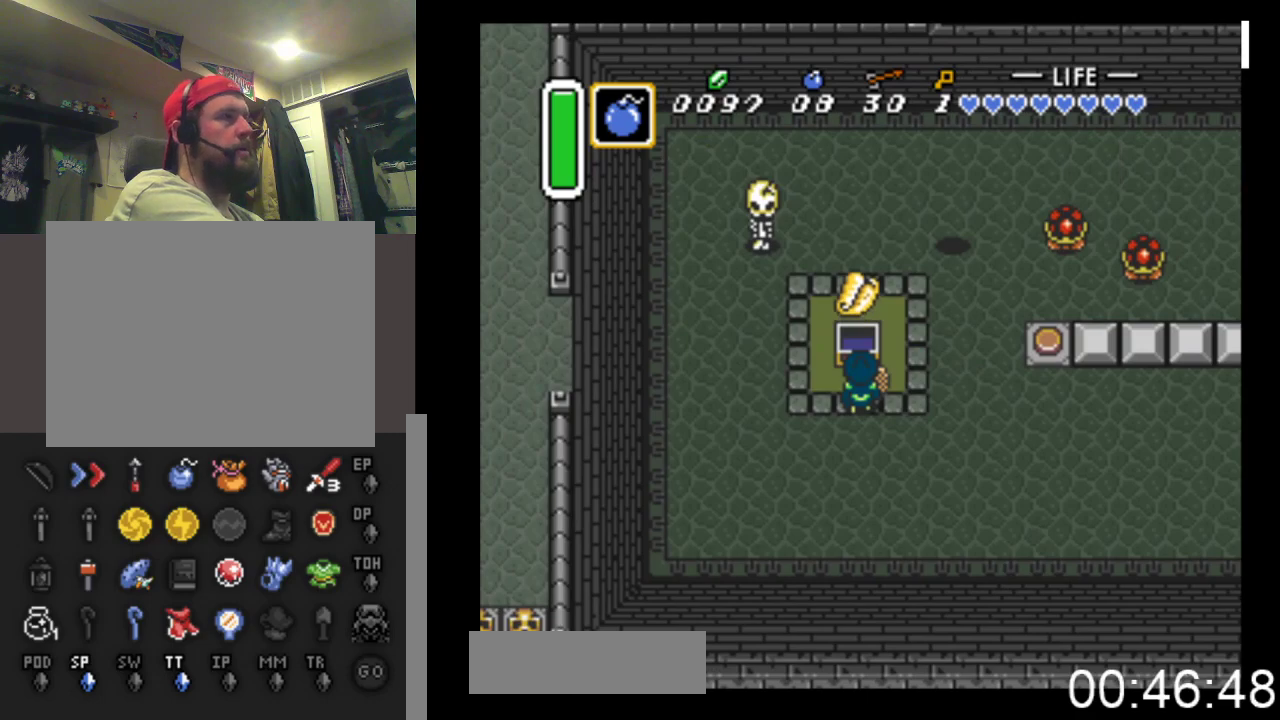
{"buttons": ["DPAD_UP"], "events": [[300, "DPAD_UP", "down"], [333, "DPAD_RIGHT", "up"]]}
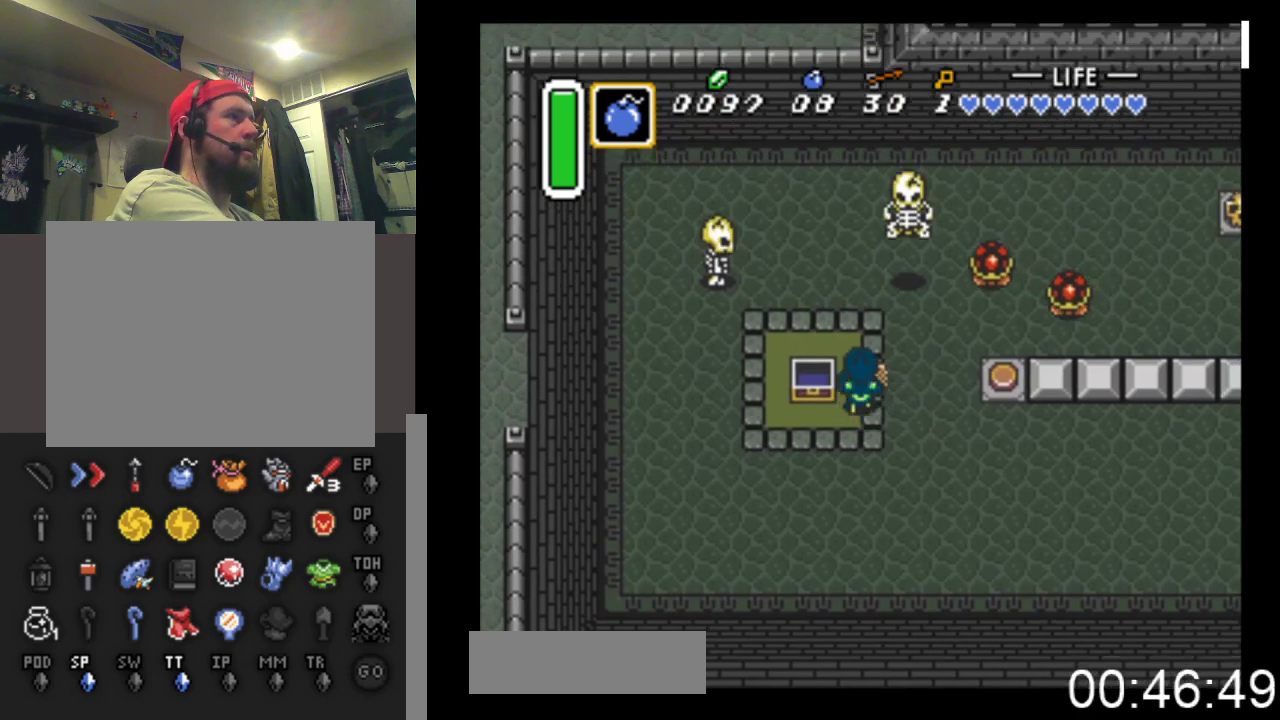
{"buttons": ["DPAD_UP"], "events": [[100, "DPAD_LEFT", "down"], [467, "DPAD_LEFT", "up"]]}
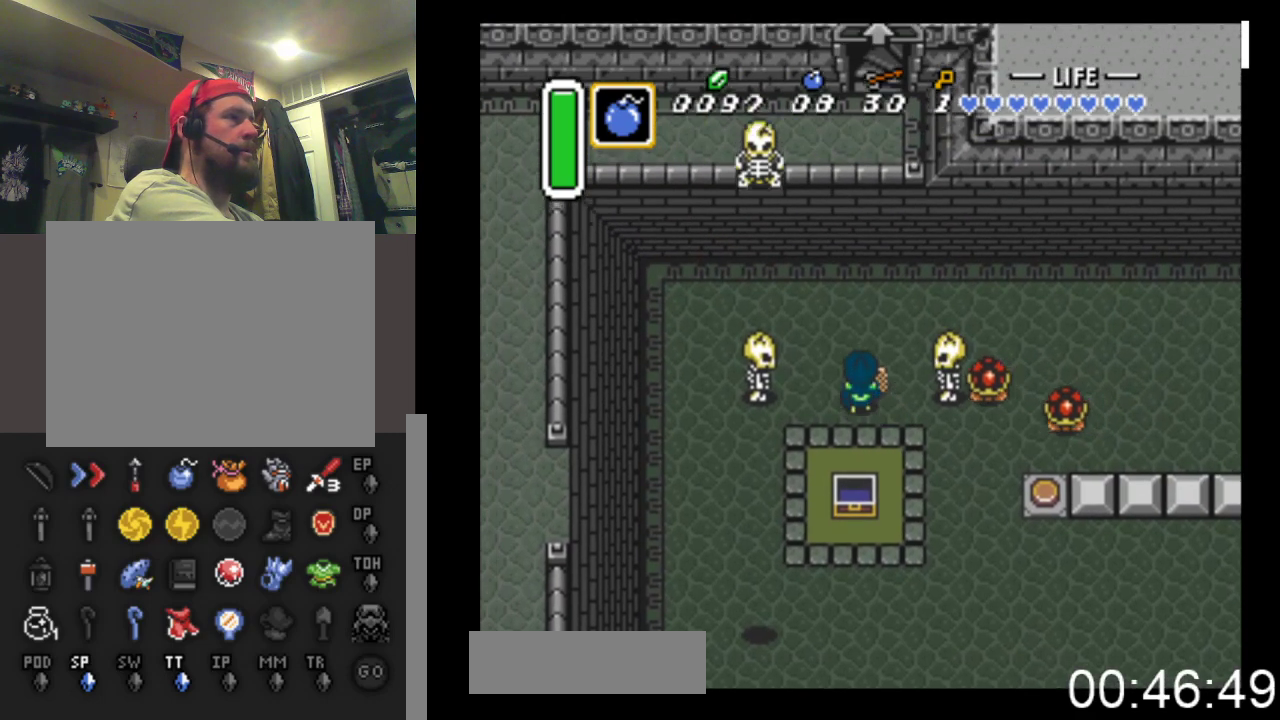
{"buttons": ["DPAD_UP", "DPAD_RIGHT"], "events": [[200, "DPAD_RIGHT", "down"]]}
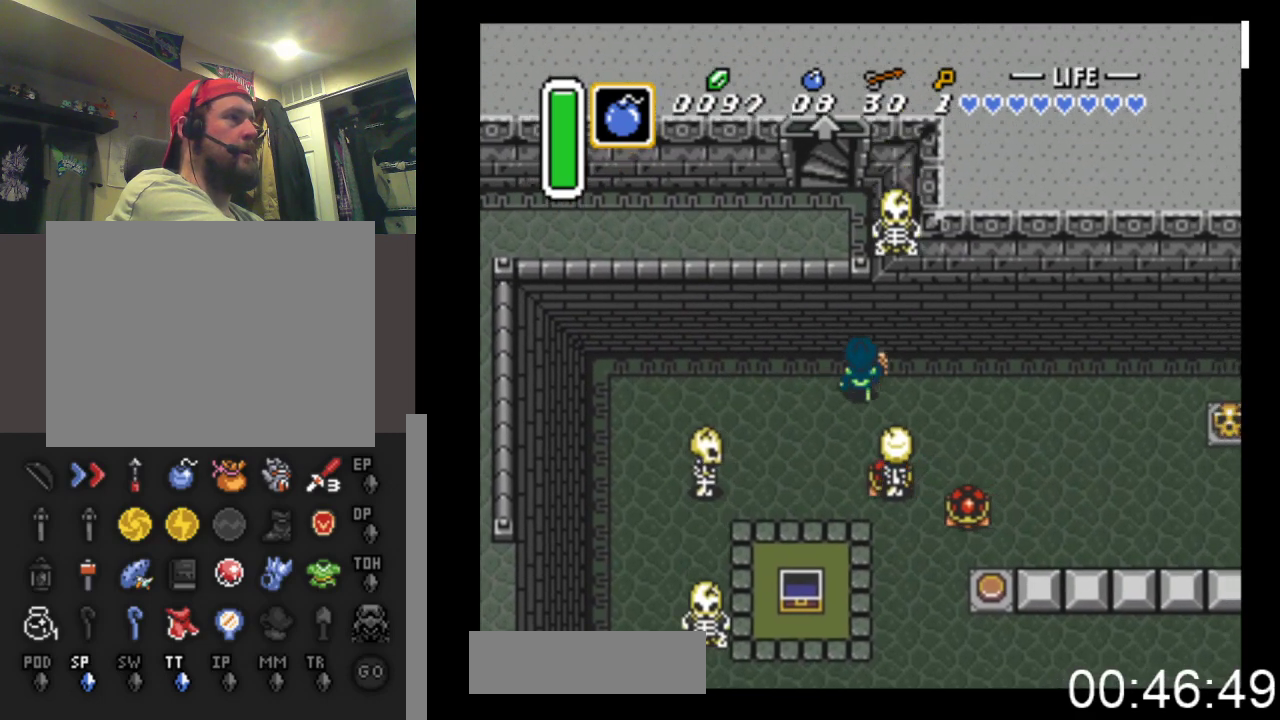
{"buttons": ["DPAD_RIGHT"], "events": [[100, "DPAD_UP", "up"]]}
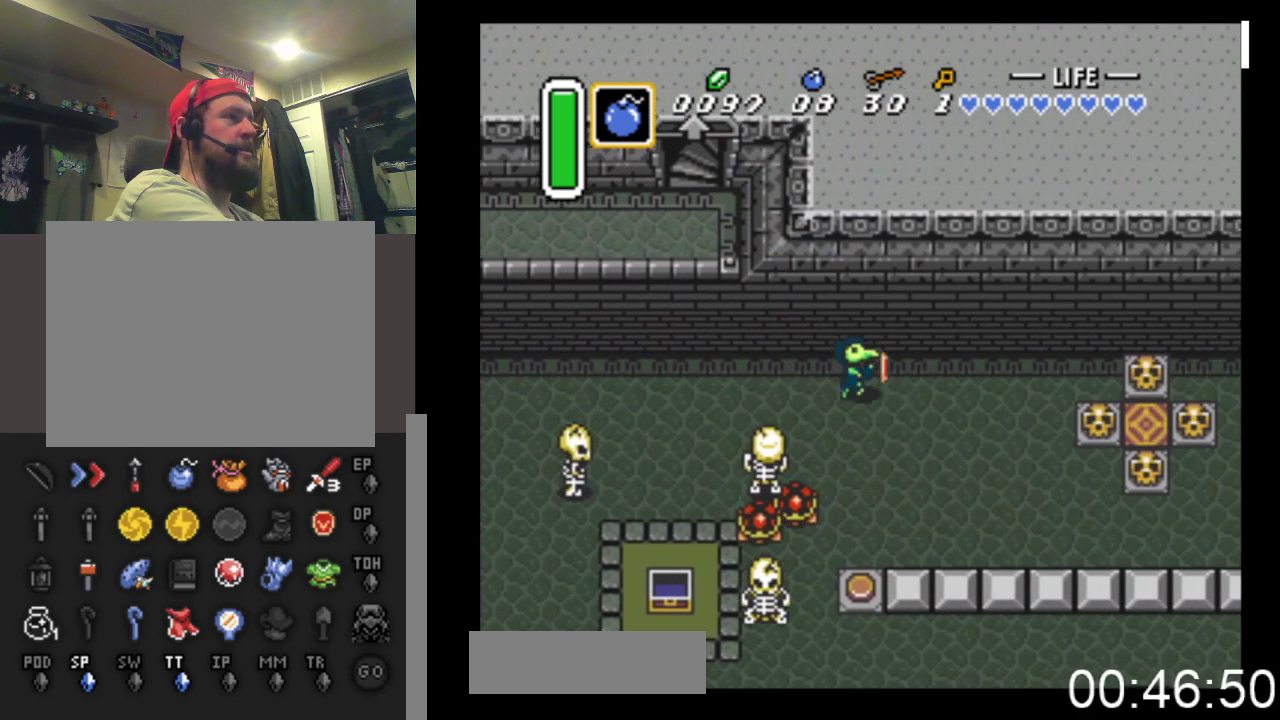
{"buttons": ["DPAD_RIGHT"], "events": []}
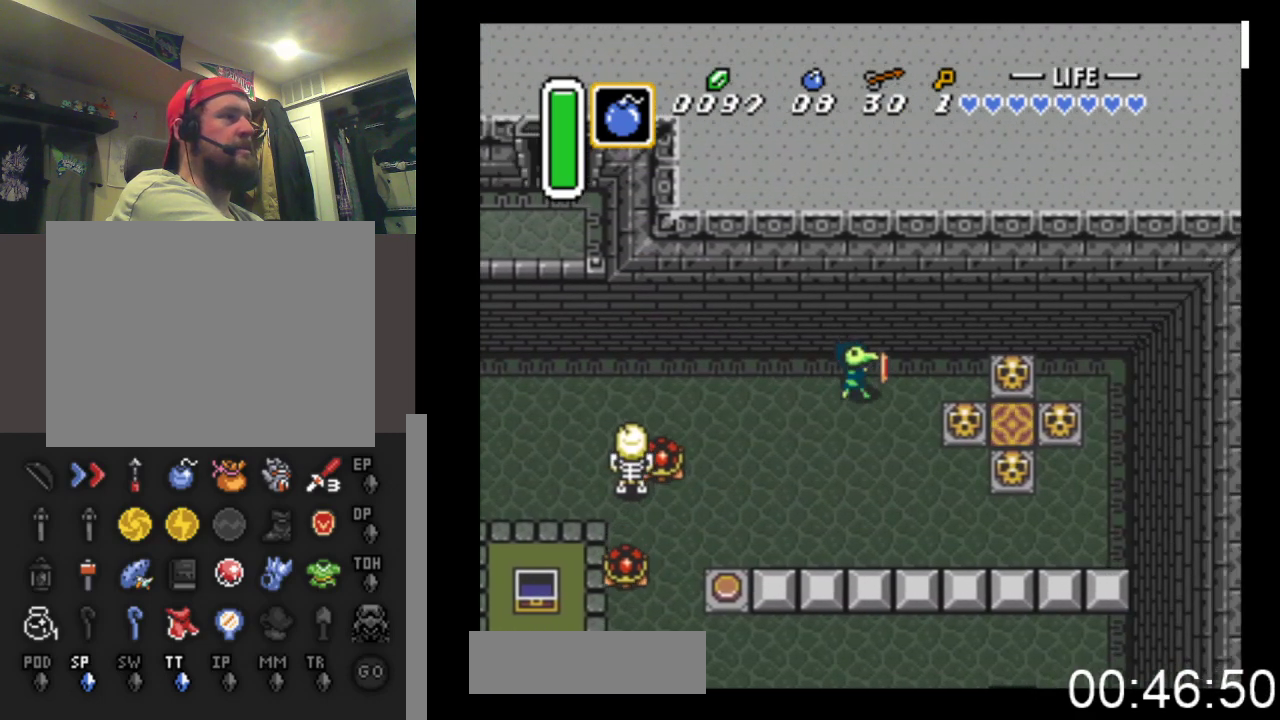
{"buttons": ["B", "DPAD_RIGHT"], "events": [[467, "B", "down"]]}
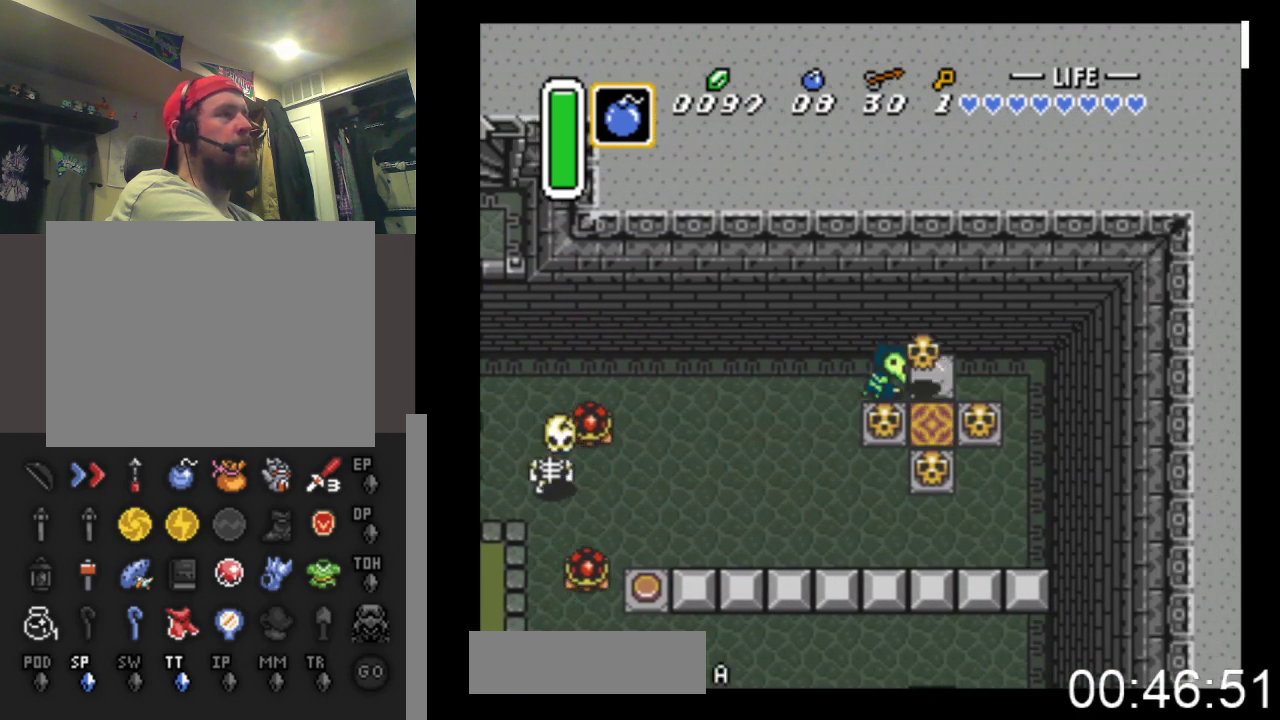
{"buttons": ["B", "DPAD_DOWN"], "events": [[267, "B", "up"], [433, "DPAD_DOWN", "down"], [500, "B", "down"], [500, "DPAD_RIGHT", "up"]]}
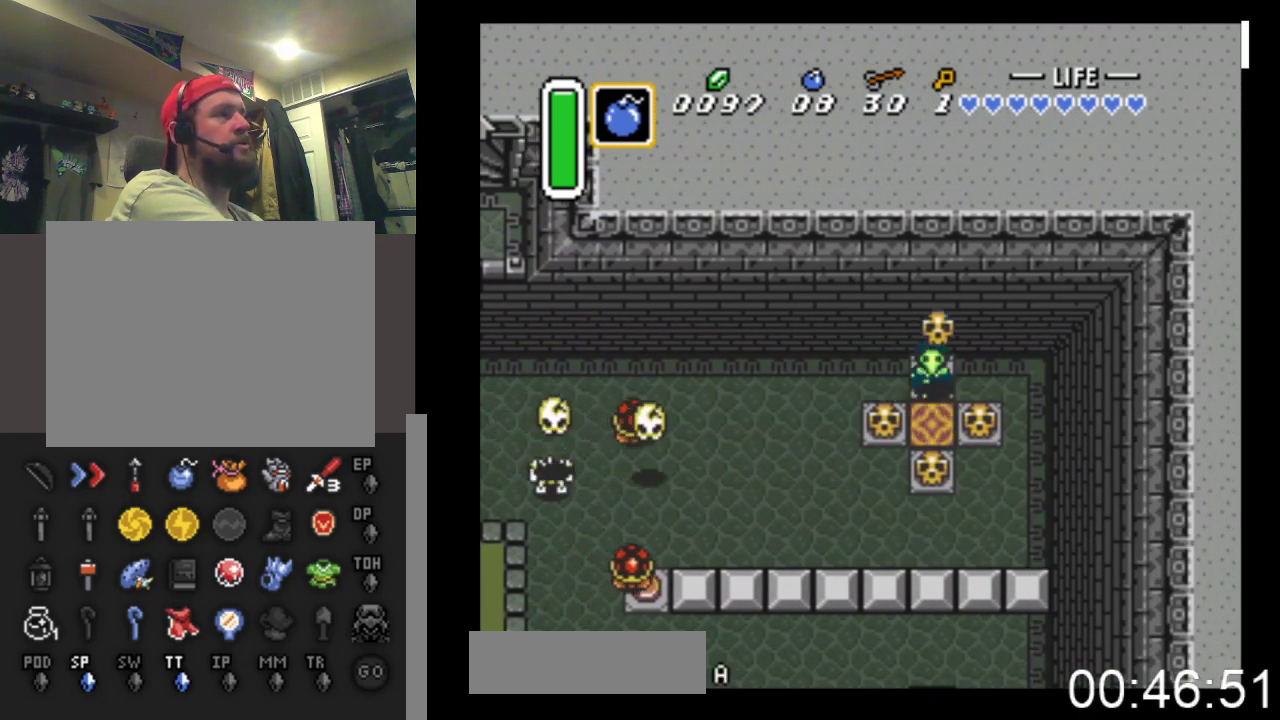
{"buttons": ["DPAD_DOWN"], "events": [[200, "B", "up"]]}
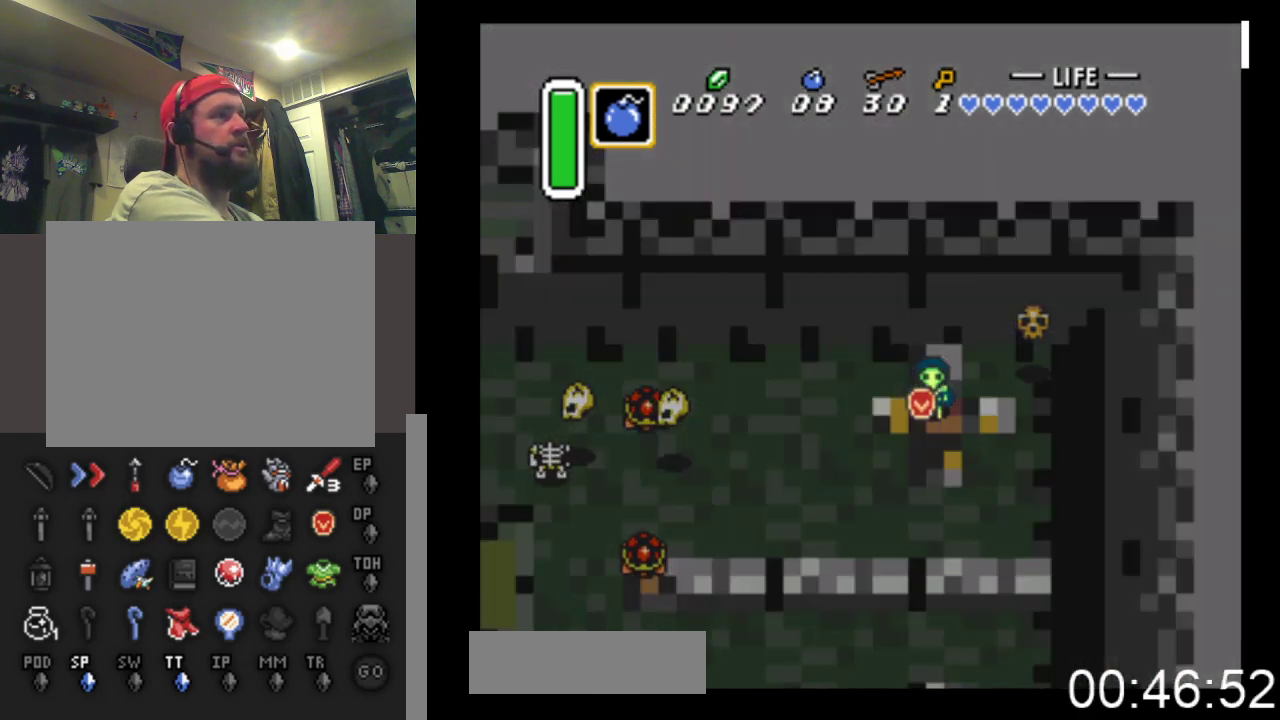
{"buttons": [], "events": [[200, "DPAD_DOWN", "up"]]}
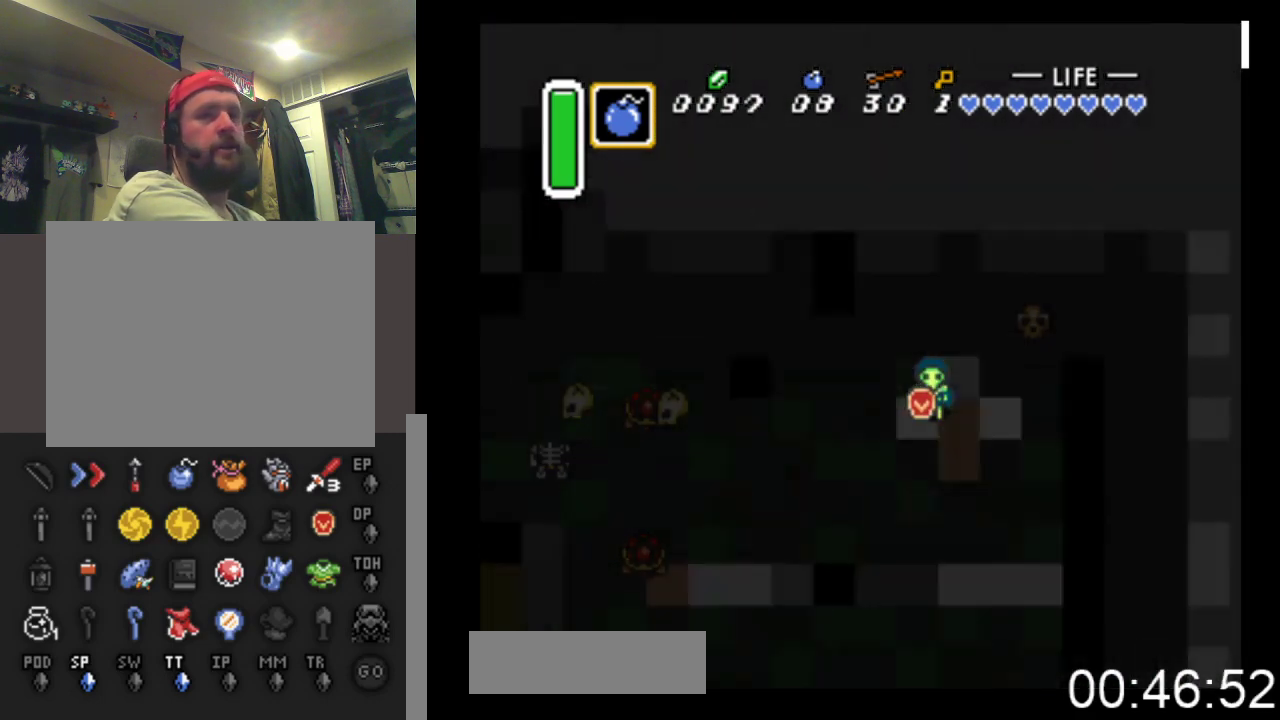
{"buttons": [], "events": []}
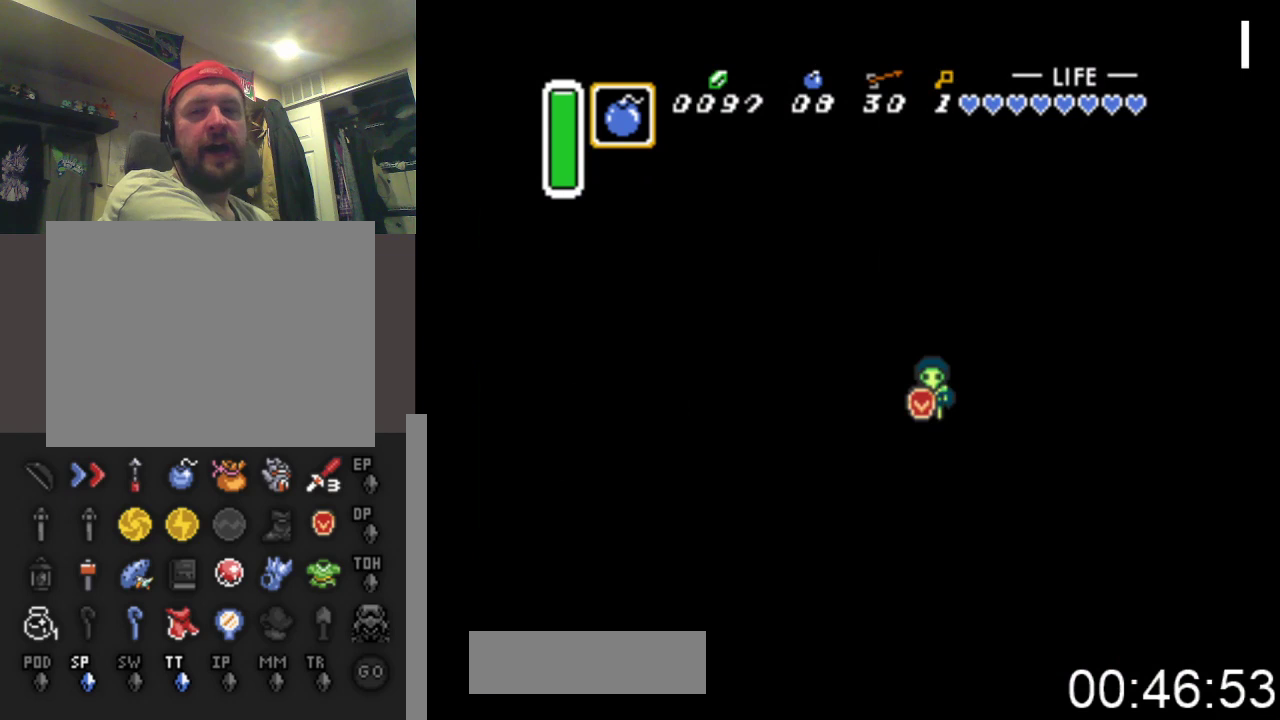
{"buttons": ["DPAD_DOWN"], "events": [[367, "DPAD_DOWN", "down"]]}
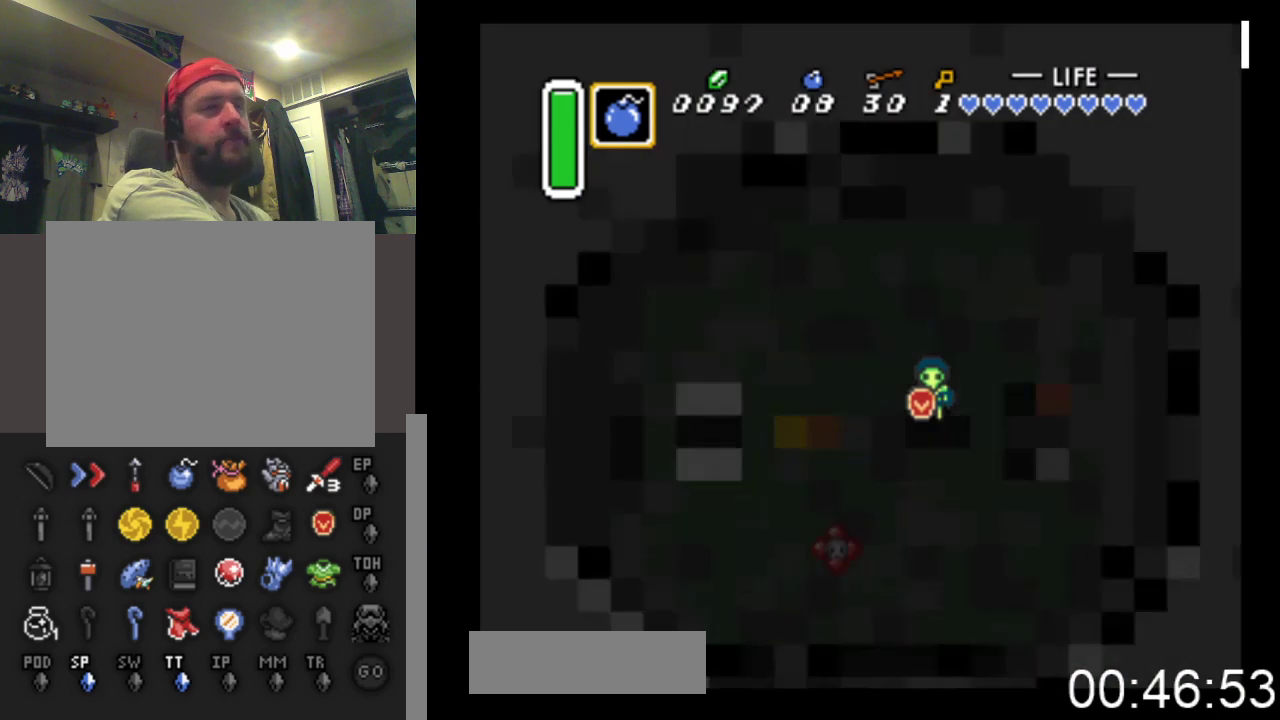
{"buttons": ["DPAD_DOWN"], "events": []}
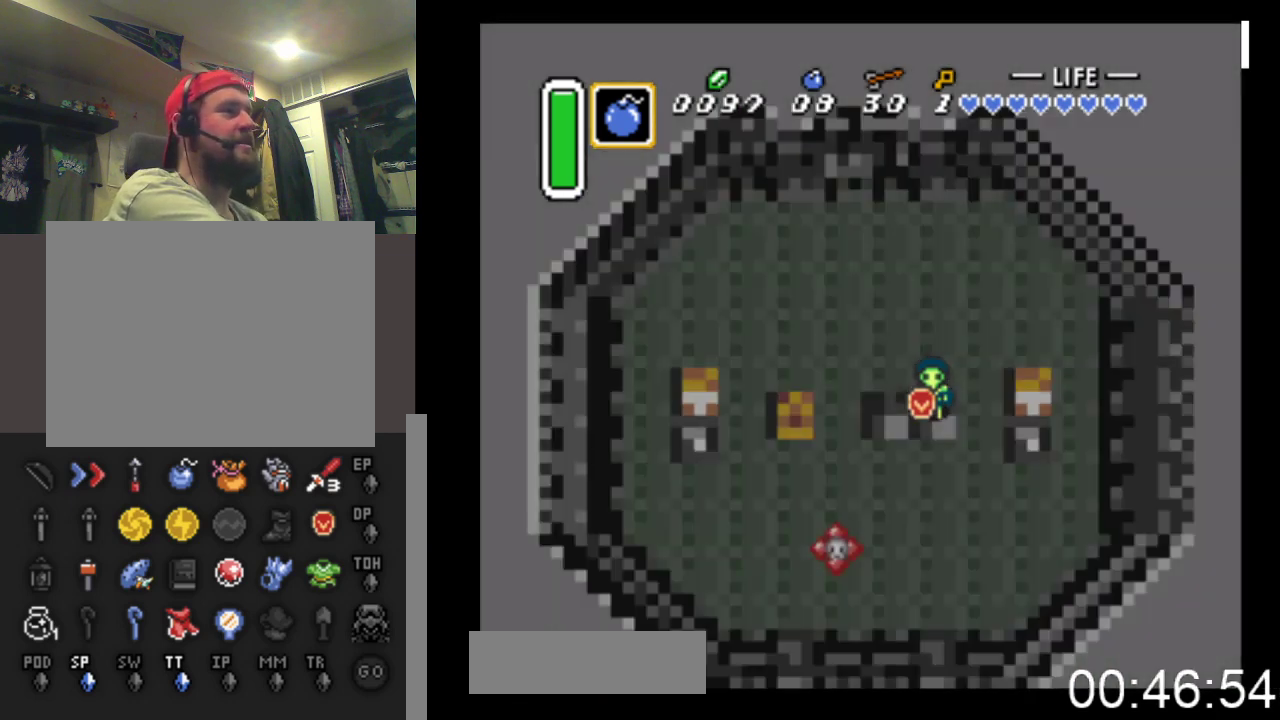
{"buttons": ["DPAD_DOWN"], "events": []}